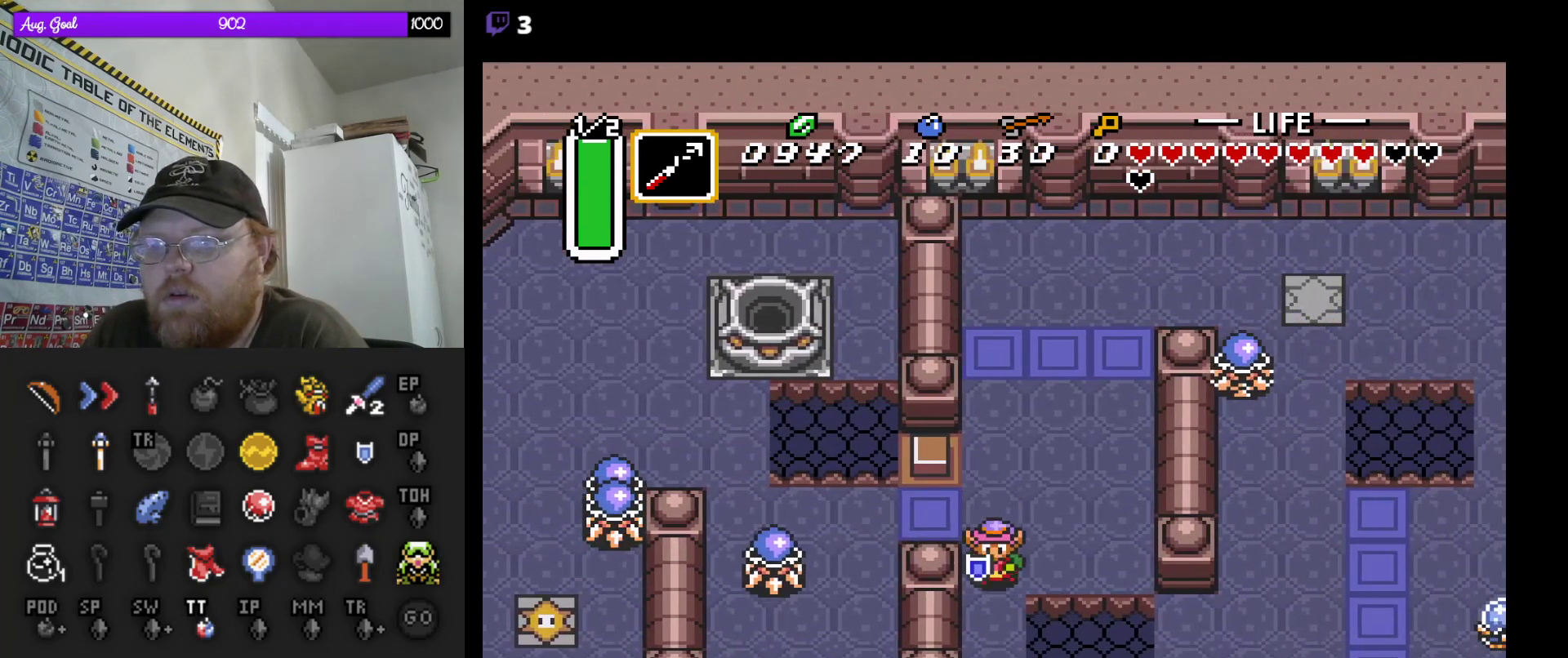
Gameplay with a controller (Nintendo layout); each line is a JSON object with the inputs held at the frame after it. "events" lists button and stick changes between this image and that frame as [ms after this image, input, new state], when the widget could be followed in between. Not read: L3 R3.
{"buttons": ["DPAD_DOWN", "DPAD_RIGHT"], "events": [[433, "DPAD_RIGHT", "down"]]}
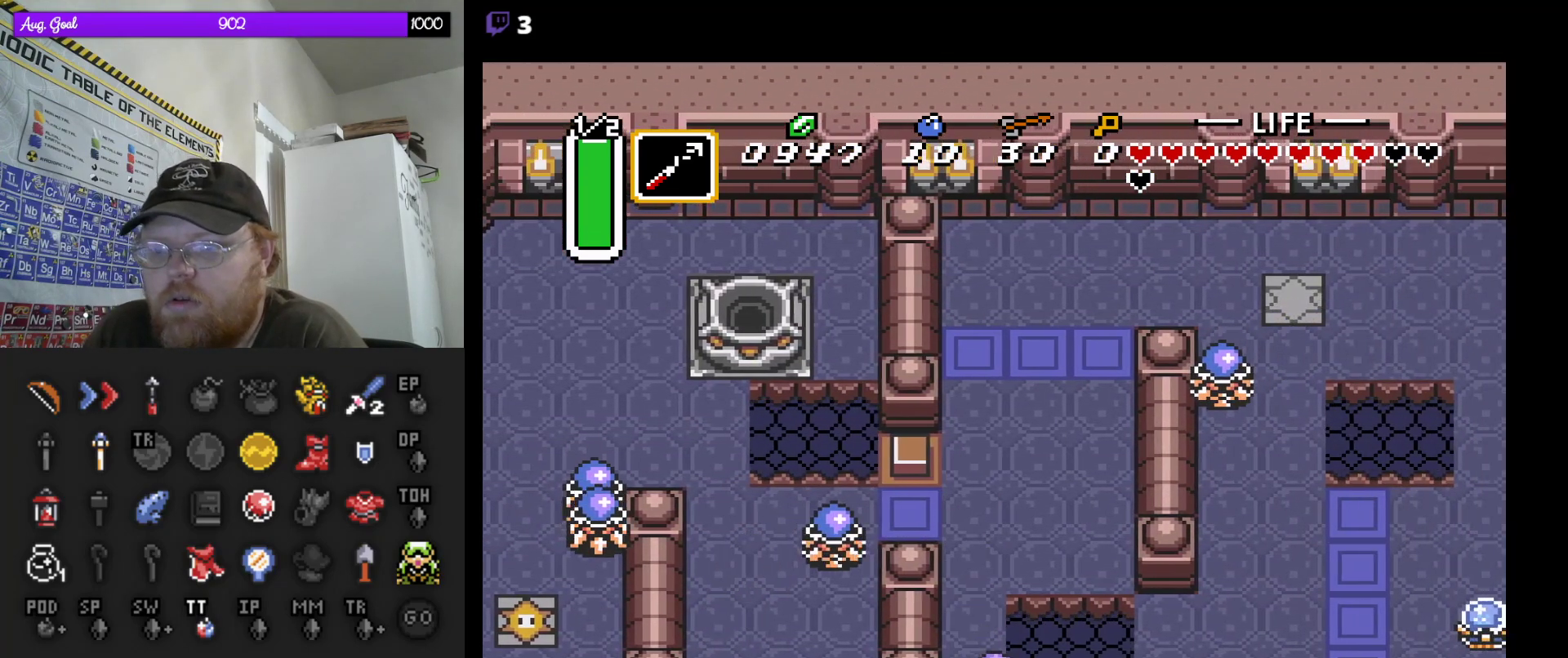
{"buttons": ["DPAD_RIGHT"], "events": [[150, "DPAD_DOWN", "up"]]}
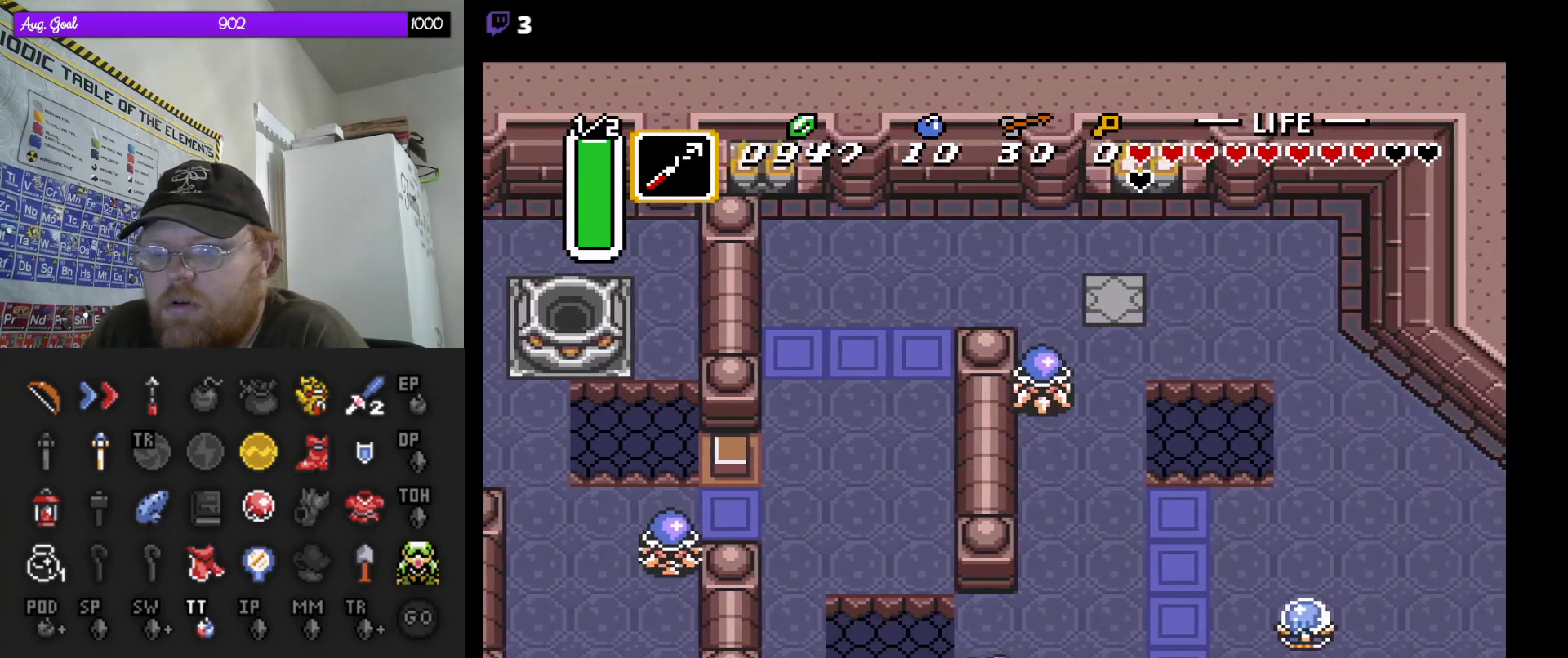
{"buttons": ["A", "DPAD_RIGHT"], "events": [[33, "A", "down"], [50, "DPAD_DOWN", "down"], [100, "DPAD_RIGHT", "up"], [117, "DPAD_DOWN", "up"], [483, "DPAD_RIGHT", "down"]]}
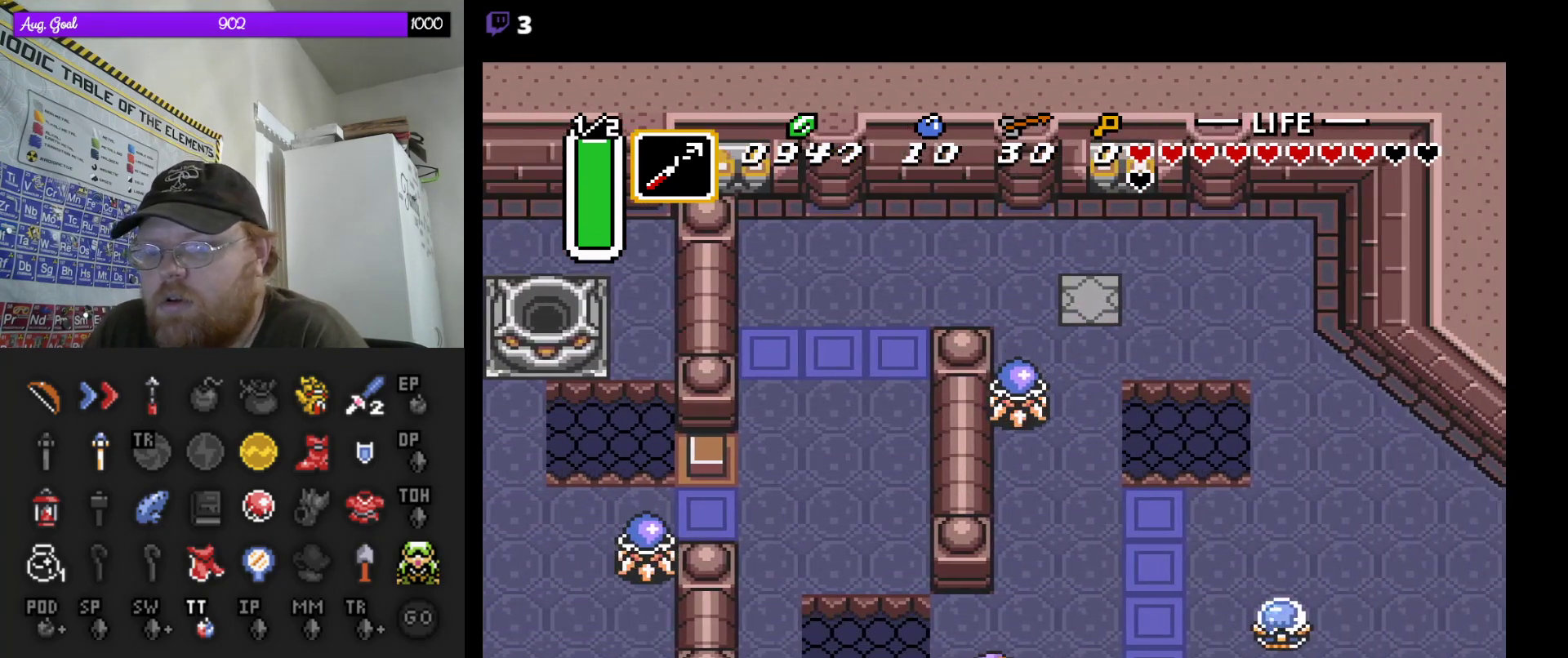
{"buttons": ["A"], "events": [[50, "DPAD_RIGHT", "up"]]}
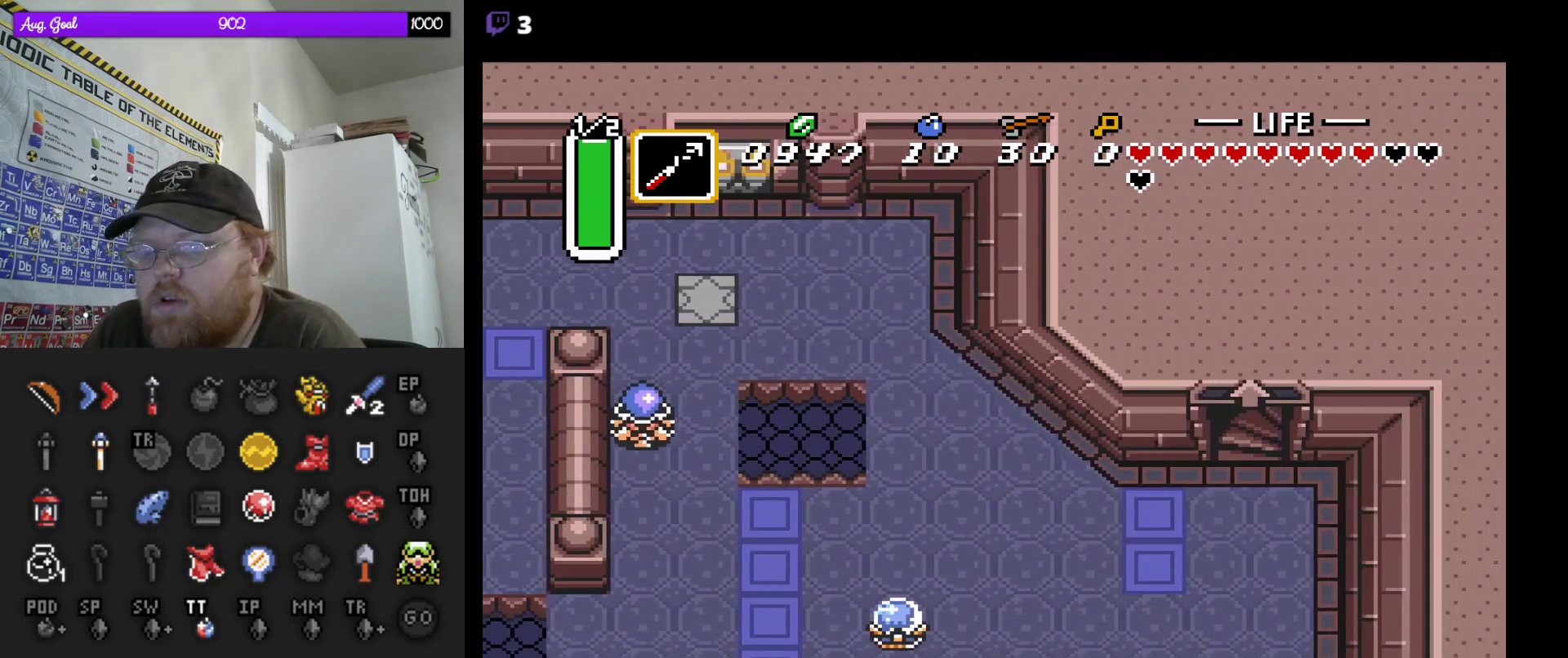
{"buttons": ["A"], "events": [[200, "DPAD_UP", "down"], [233, "A", "up"], [333, "DPAD_UP", "up"], [383, "A", "down"]]}
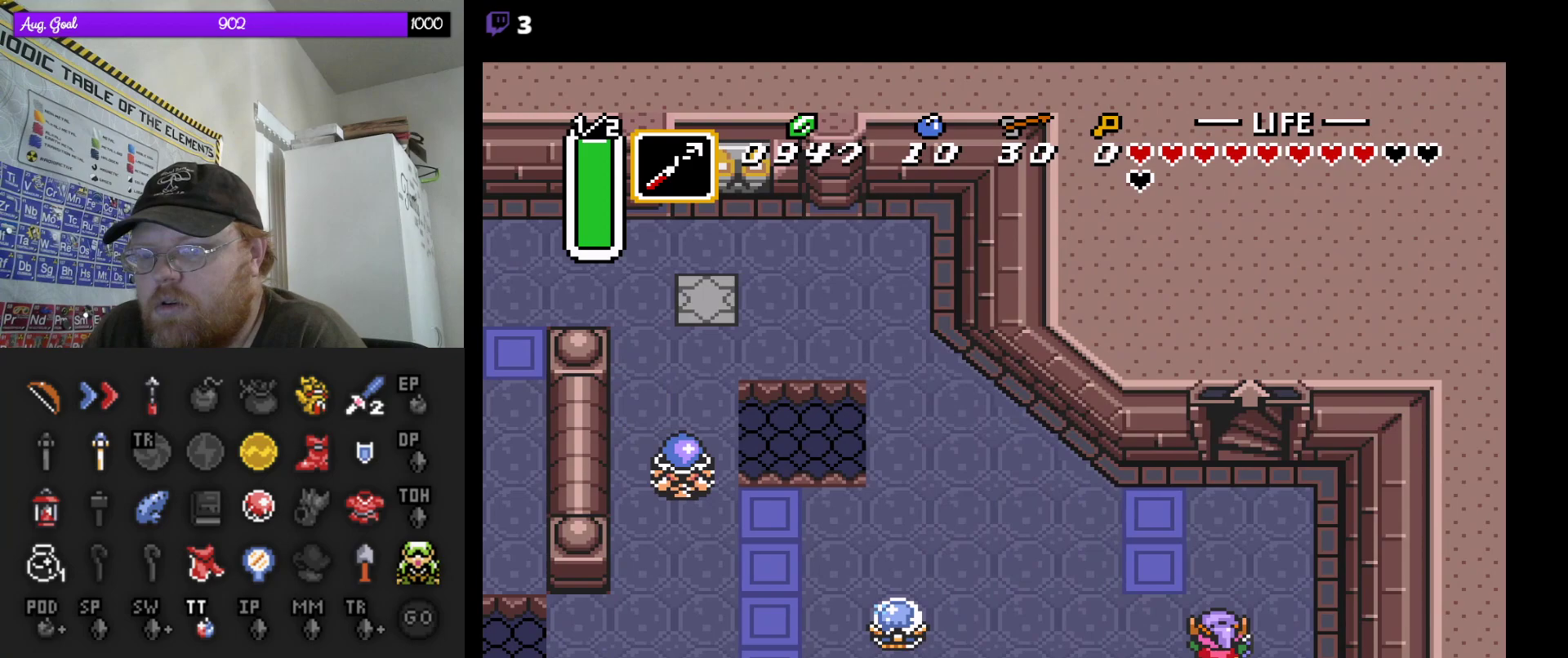
{"buttons": ["DPAD_UP"], "events": [[267, "A", "up"], [267, "DPAD_RIGHT", "down"], [383, "DPAD_RIGHT", "up"], [383, "DPAD_UP", "down"]]}
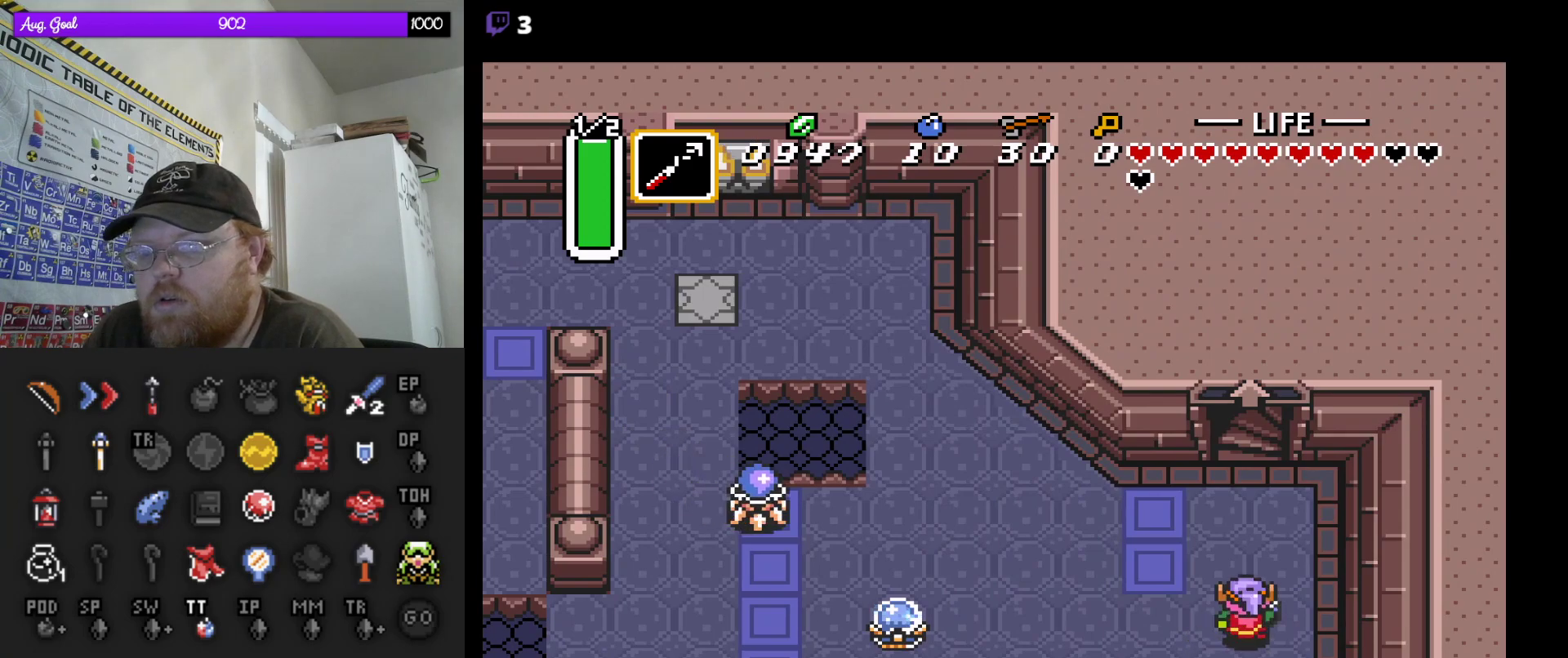
{"buttons": ["DPAD_UP"], "events": []}
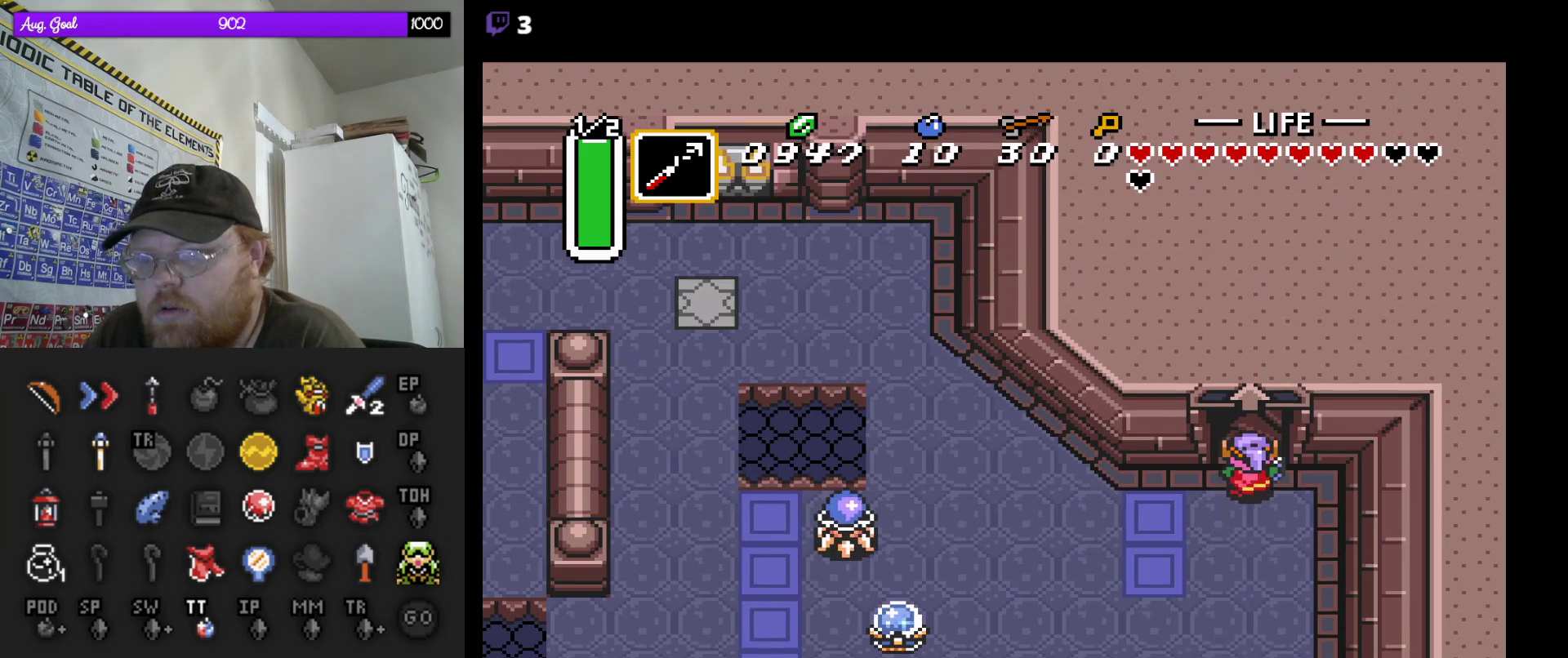
{"buttons": ["DPAD_UP"], "events": []}
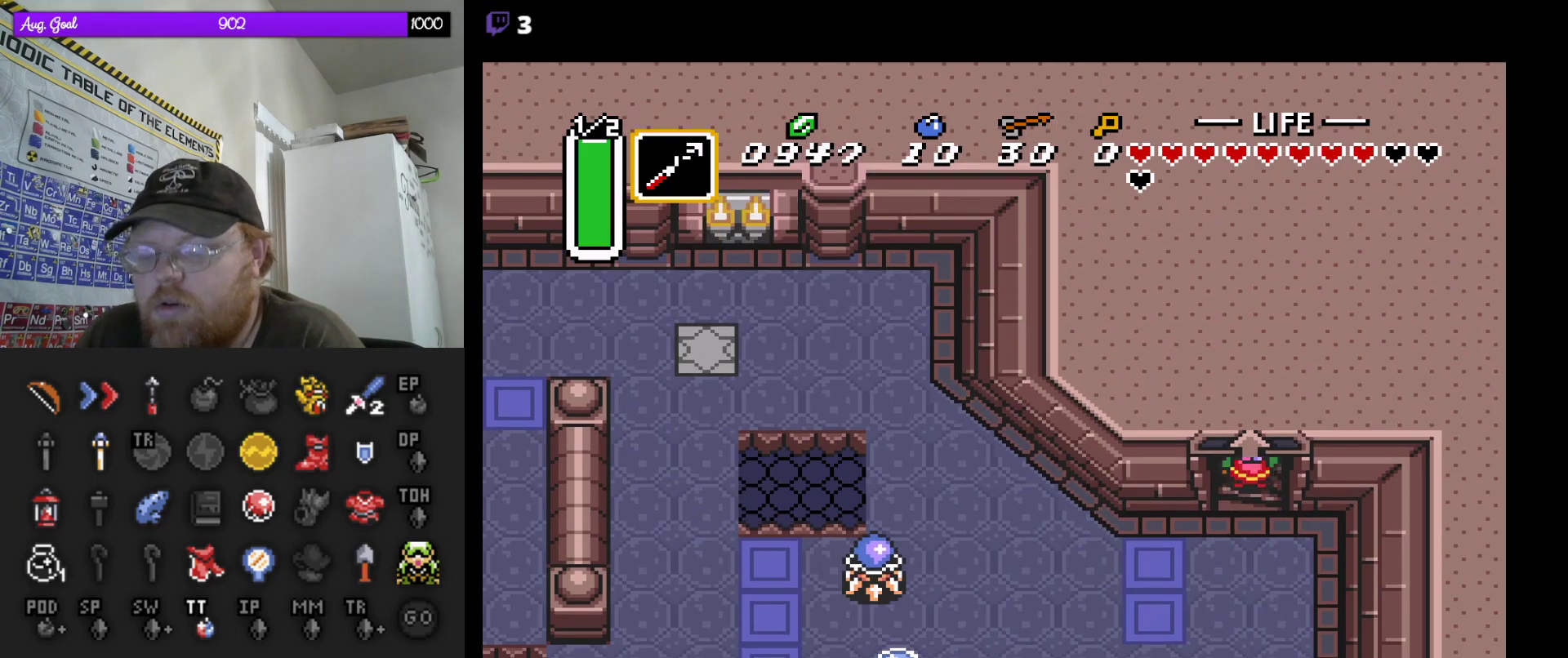
{"buttons": [], "events": [[67, "DPAD_UP", "up"]]}
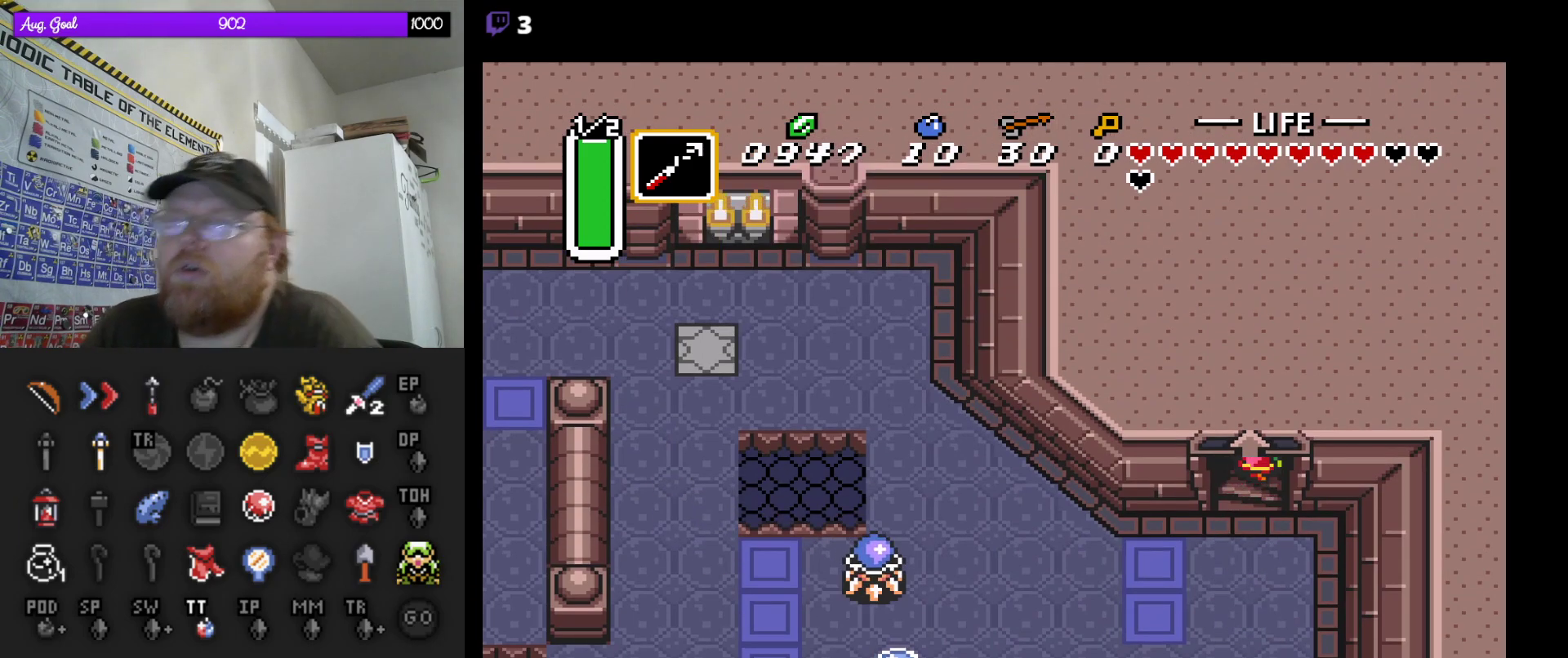
{"buttons": [], "events": []}
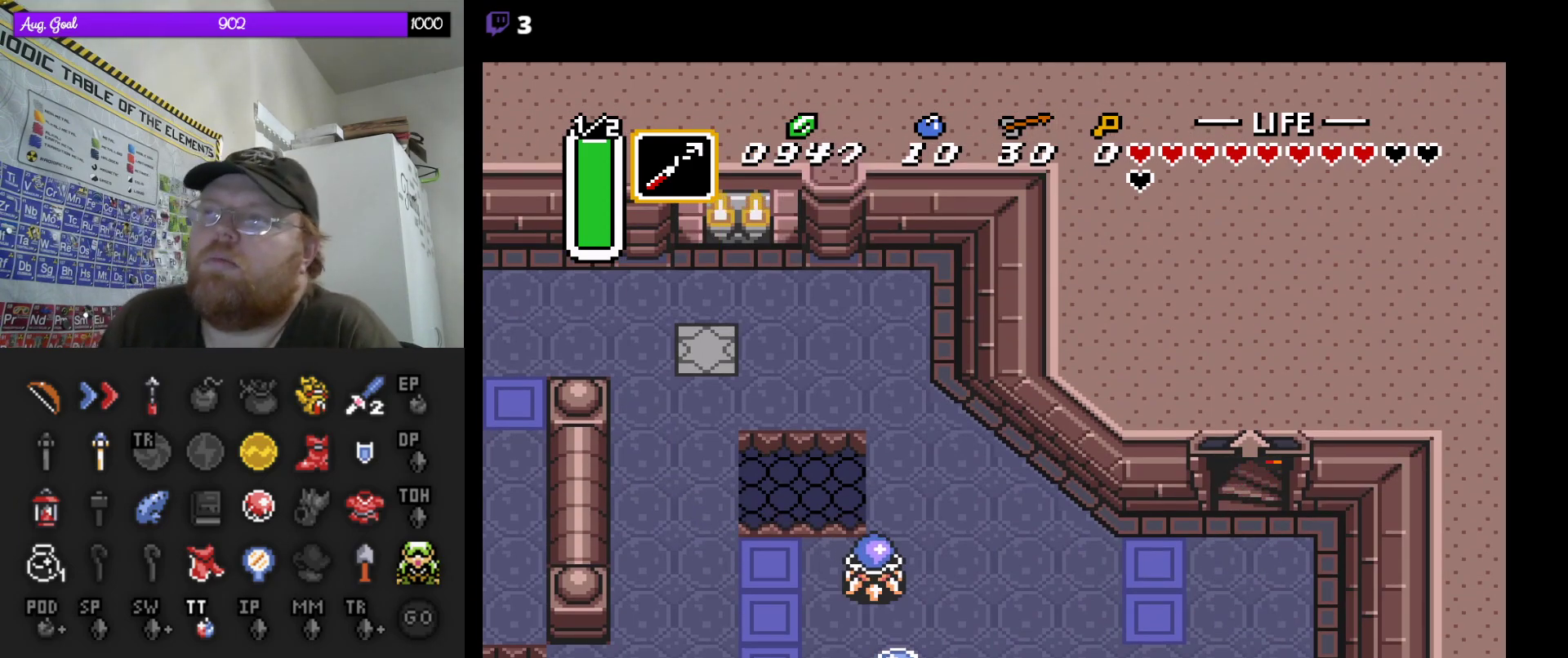
{"buttons": [], "events": []}
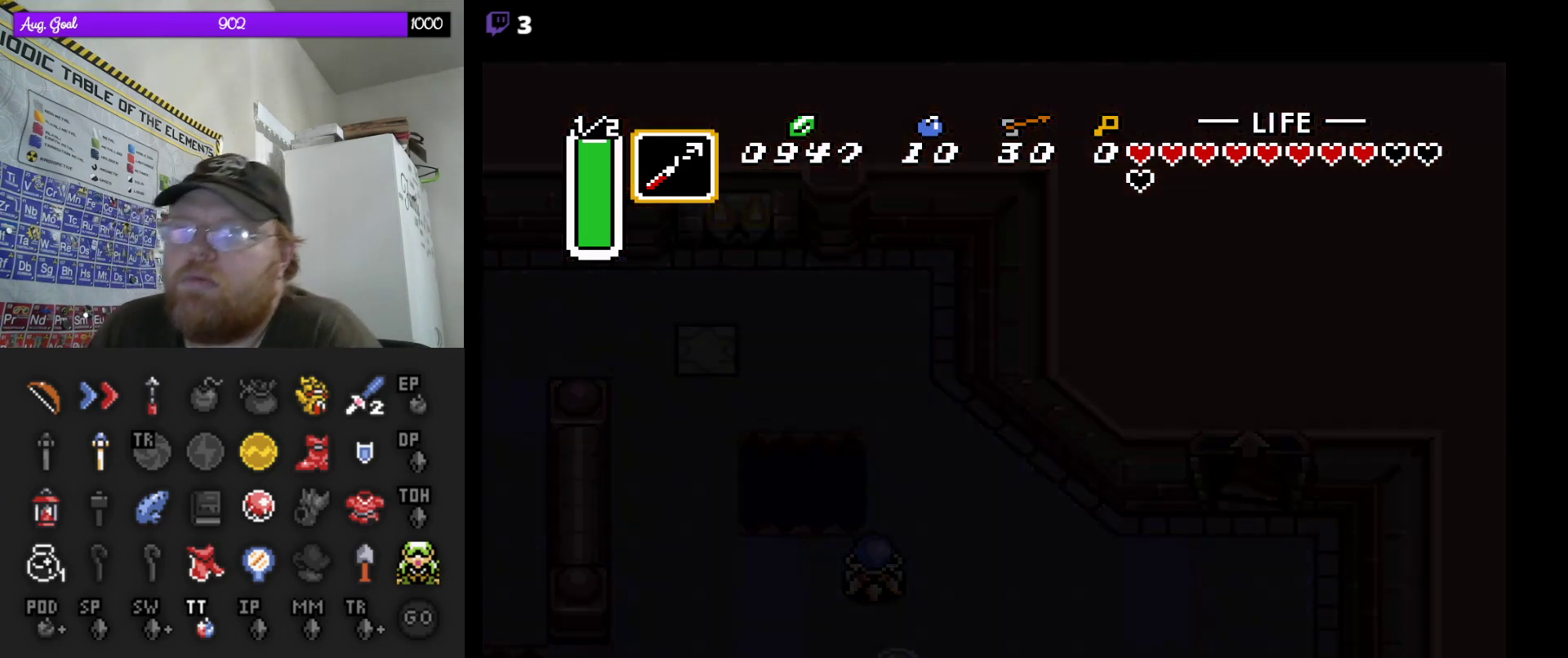
{"buttons": [], "events": []}
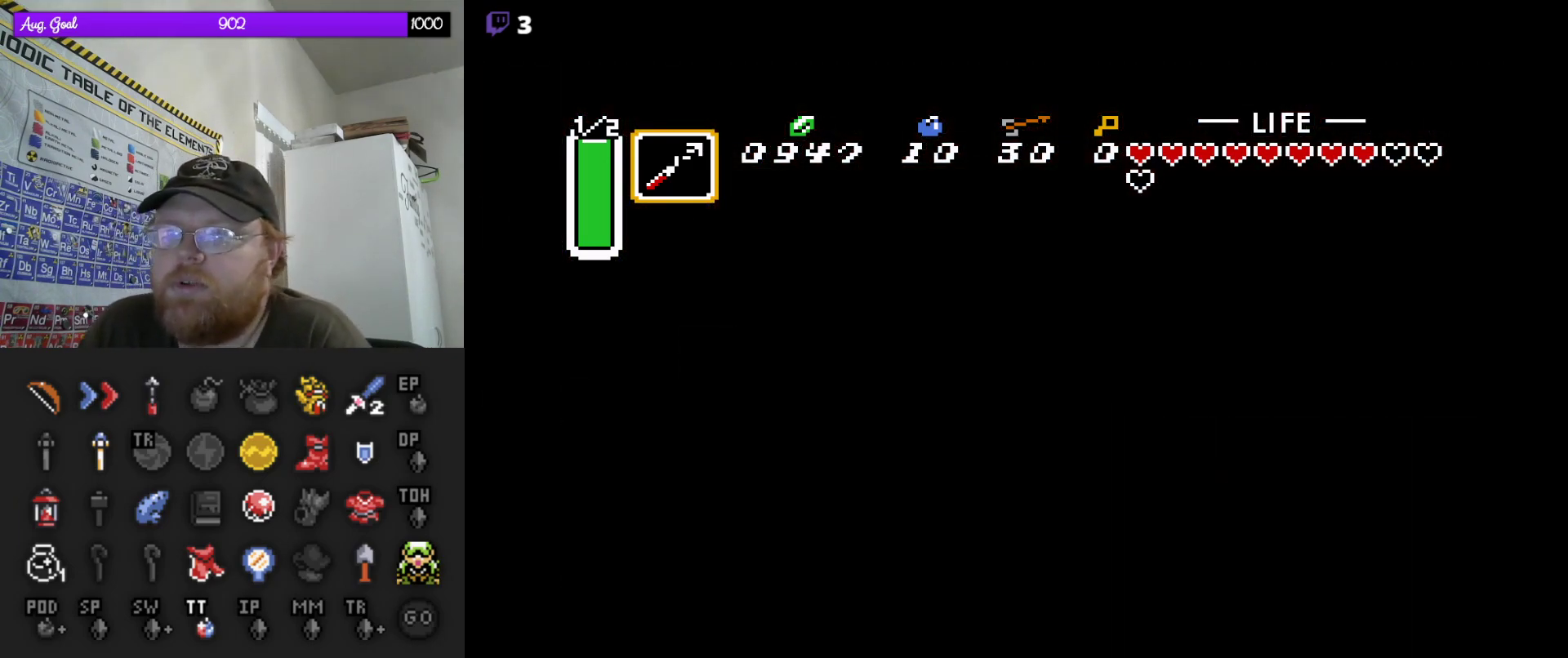
{"buttons": [], "events": []}
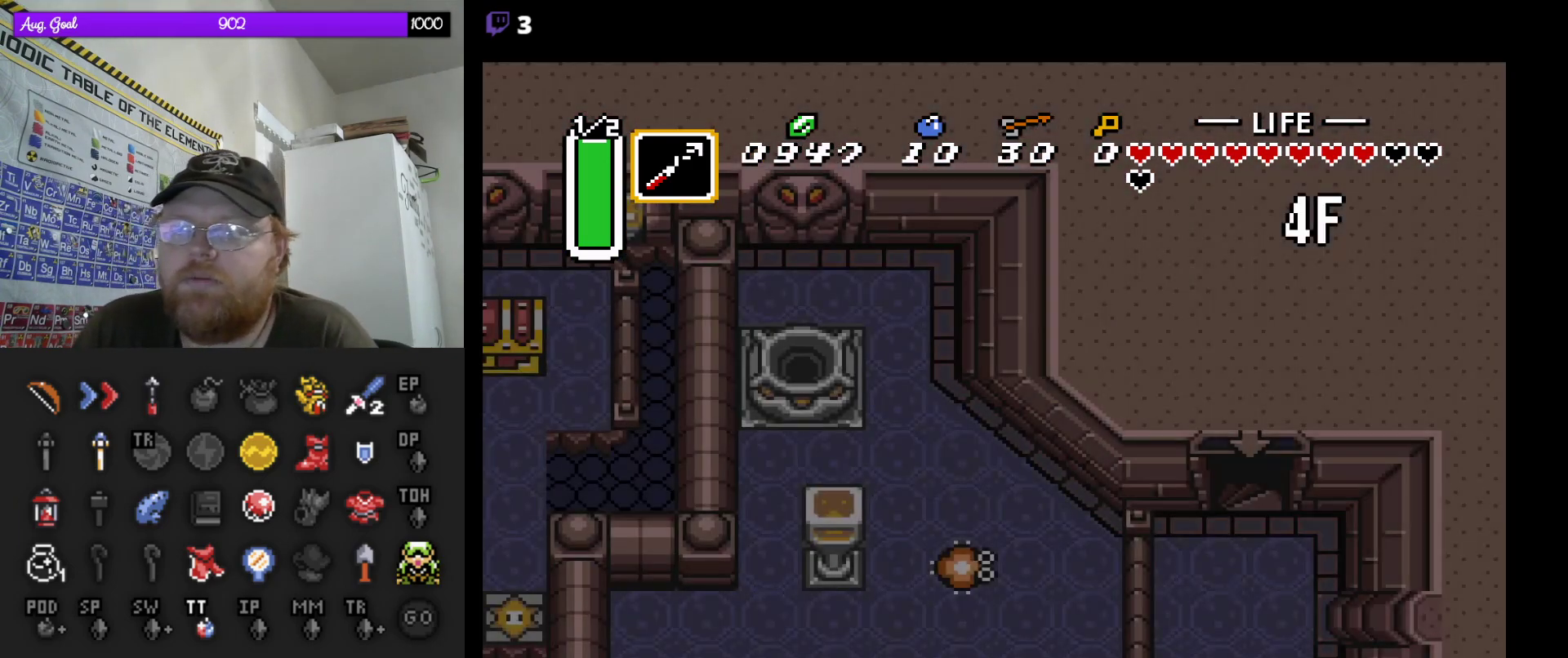
{"buttons": [], "events": []}
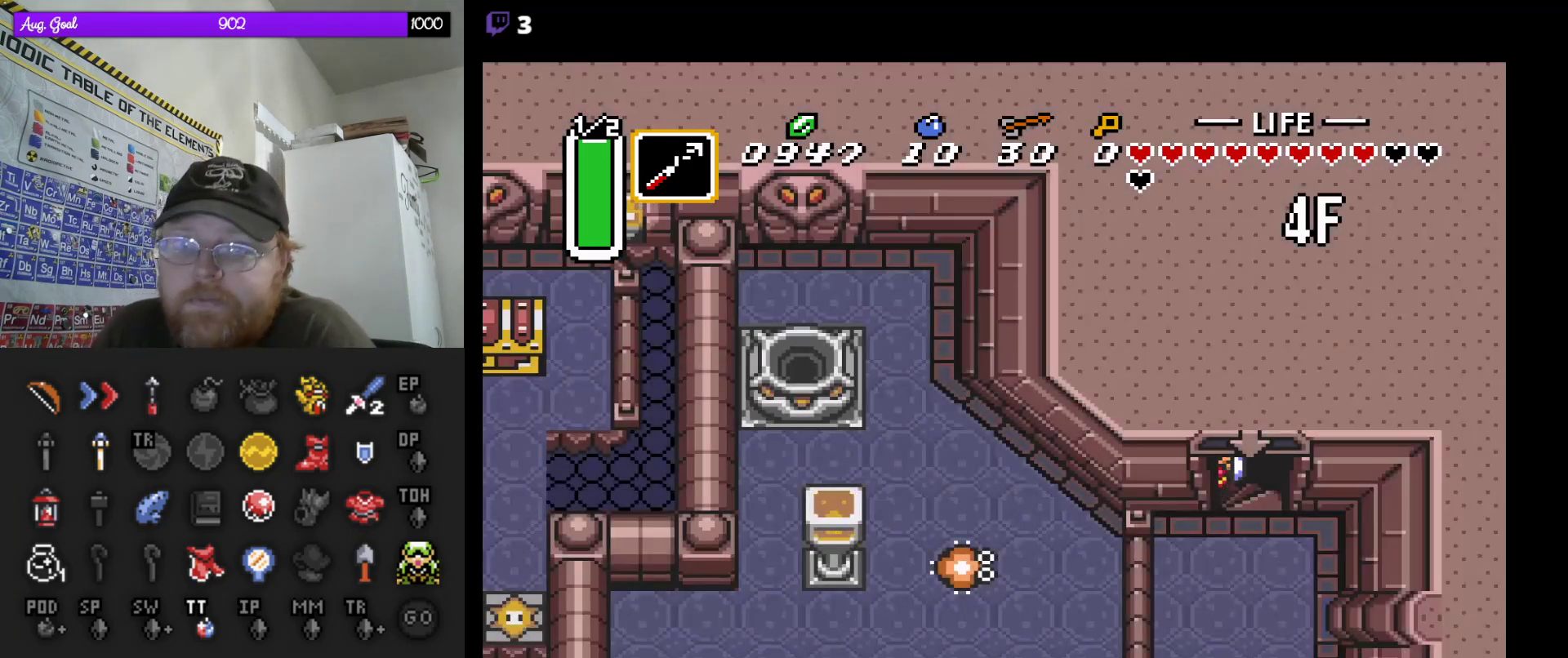
{"buttons": [], "events": []}
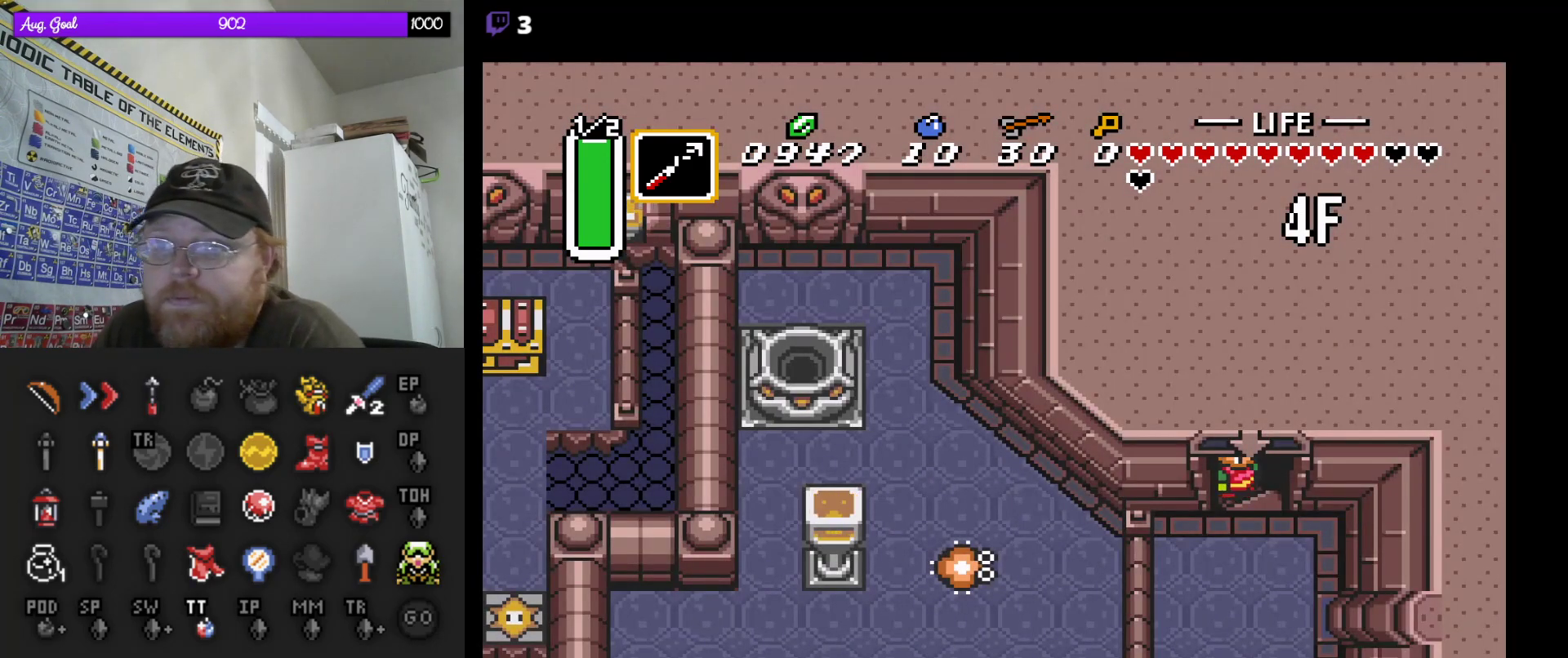
{"buttons": [], "events": []}
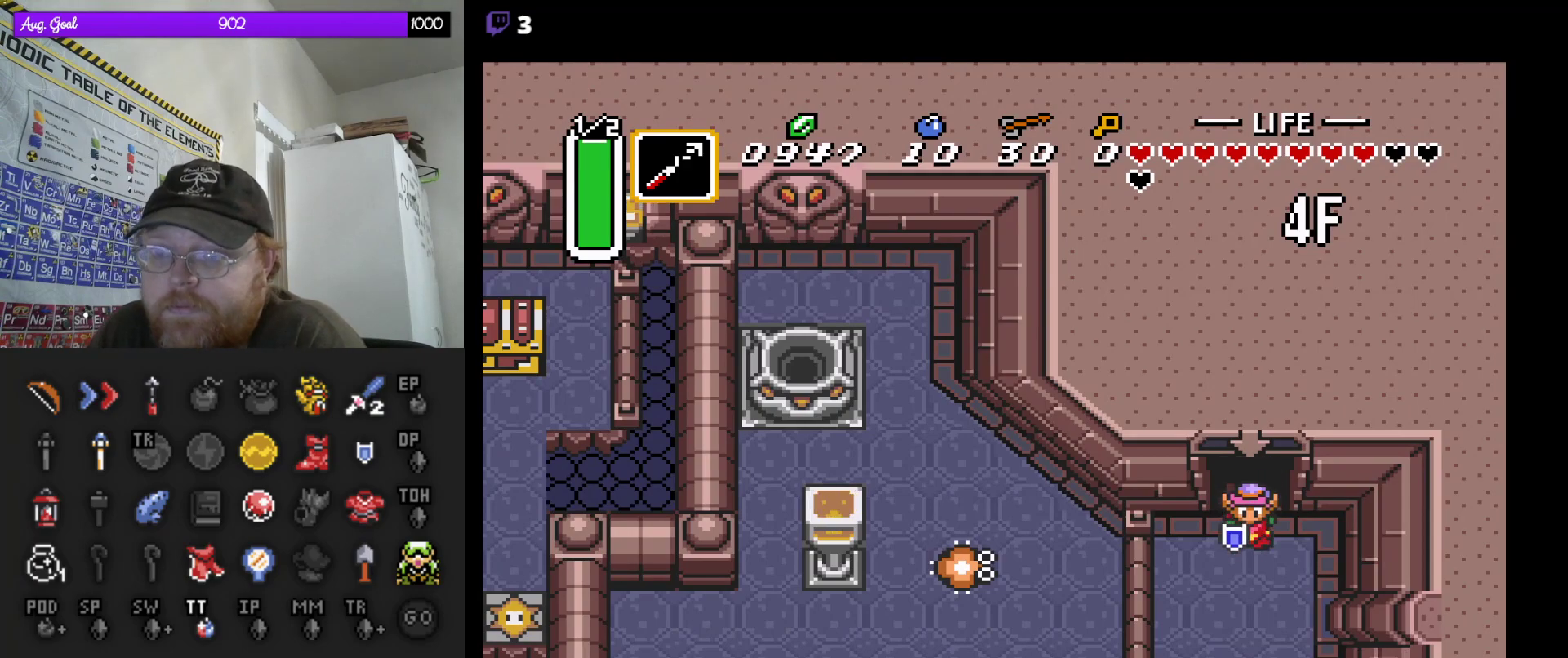
{"buttons": ["DPAD_DOWN", "DPAD_LEFT"], "events": [[117, "DPAD_DOWN", "down"], [233, "DPAD_DOWN", "up"], [283, "DPAD_LEFT", "down"], [467, "DPAD_DOWN", "down"]]}
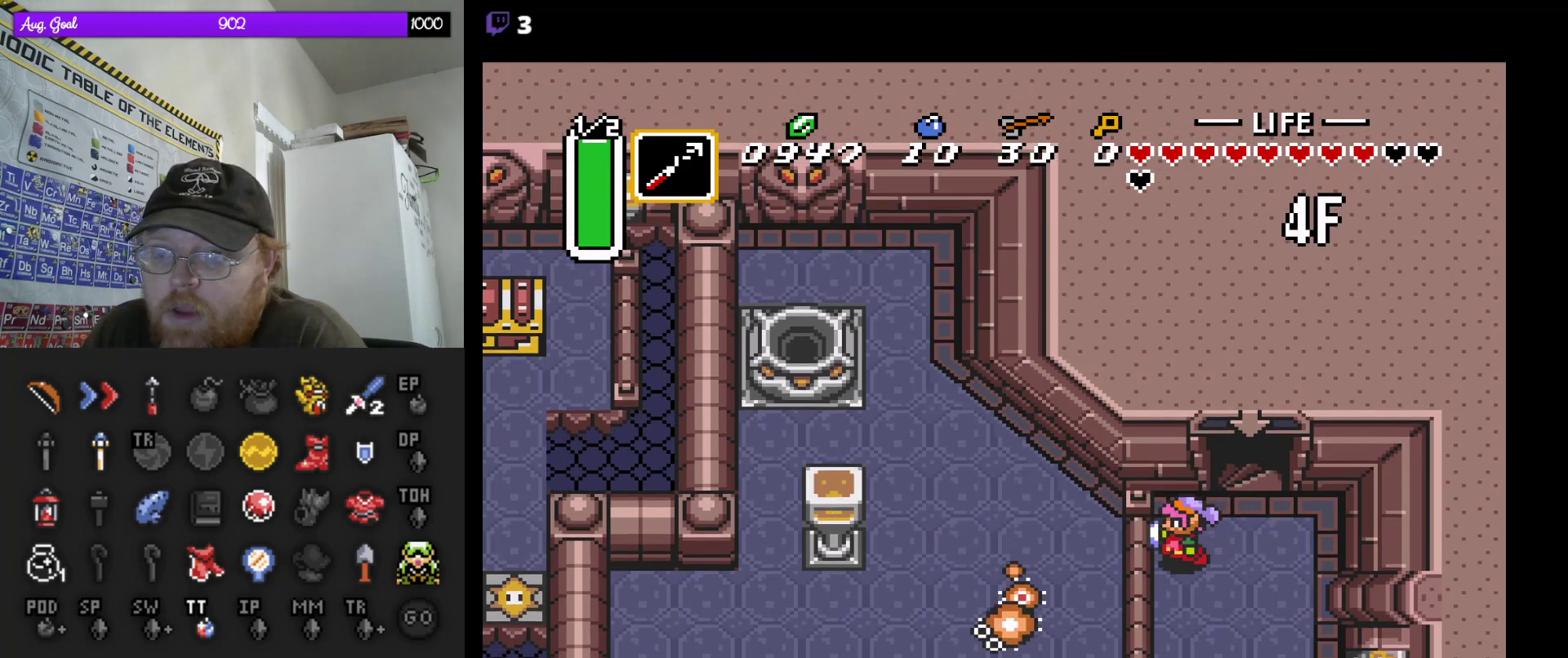
{"buttons": ["DPAD_DOWN"], "events": [[33, "DPAD_LEFT", "up"]]}
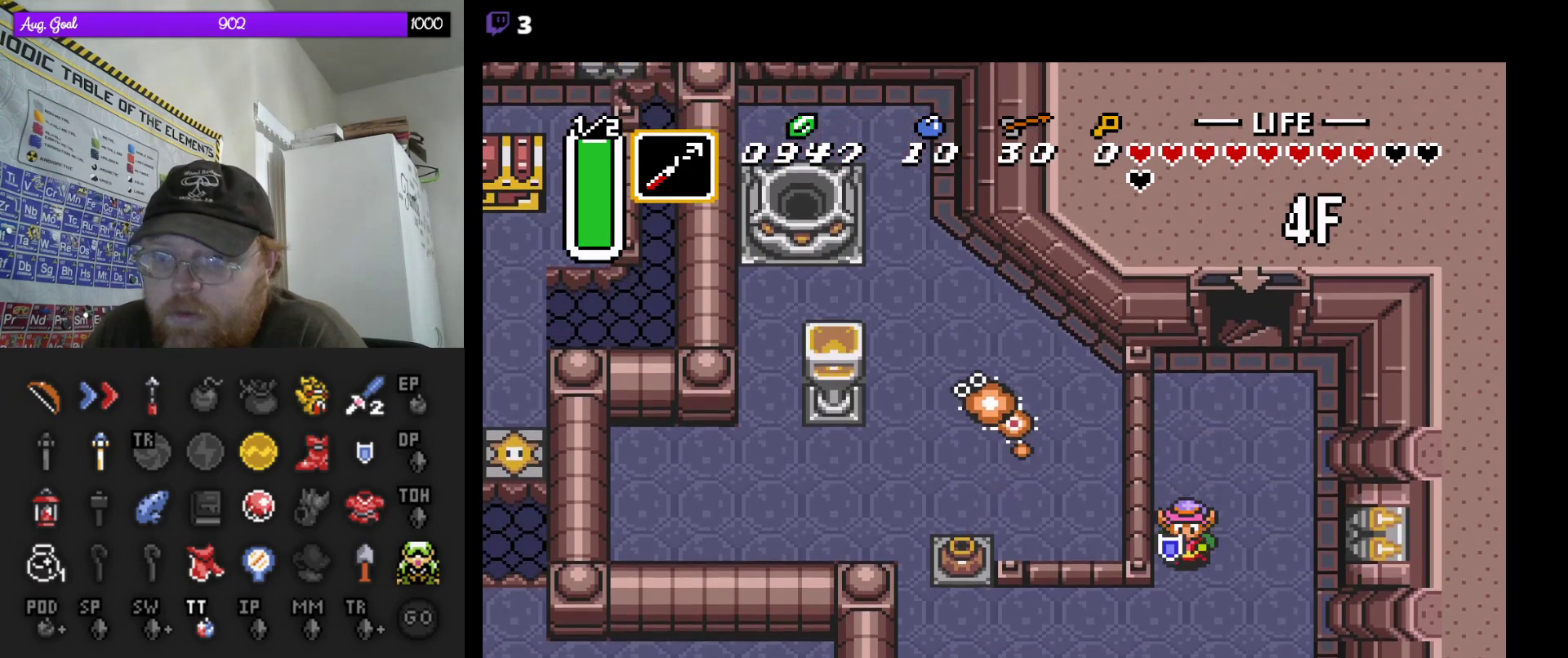
{"buttons": ["DPAD_LEFT"], "events": [[367, "DPAD_LEFT", "down"], [467, "DPAD_DOWN", "up"]]}
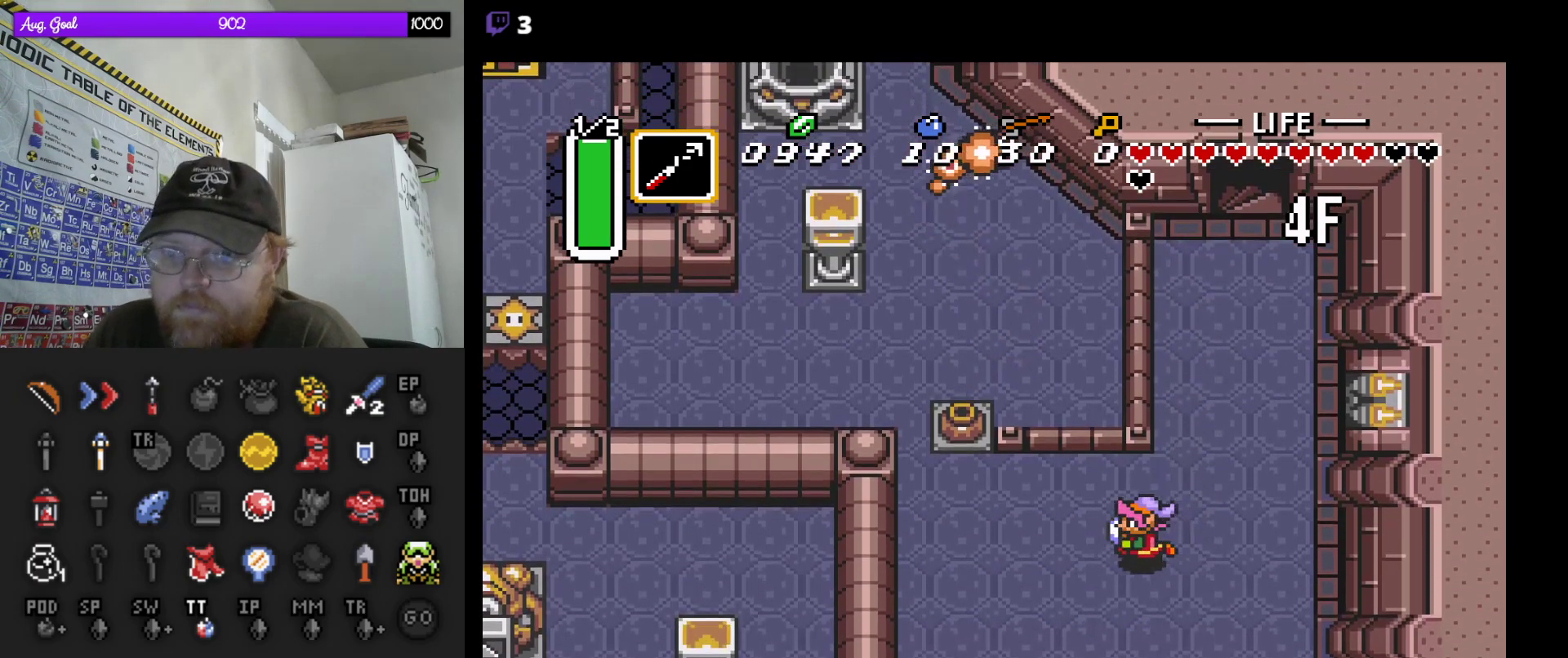
{"buttons": ["DPAD_DOWN"], "events": [[167, "DPAD_DOWN", "down"], [217, "DPAD_LEFT", "up"]]}
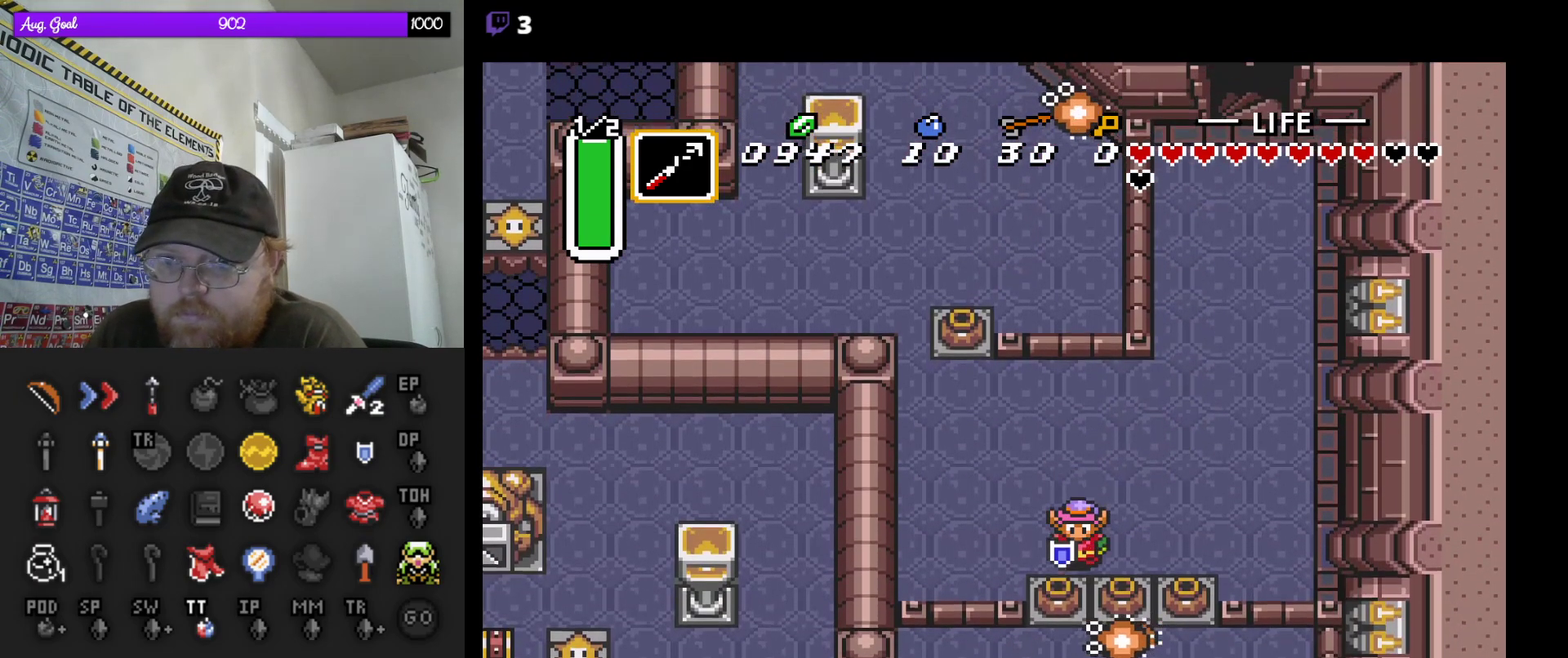
{"buttons": [], "events": [[133, "A", "down"], [267, "DPAD_DOWN", "up"], [300, "A", "up"]]}
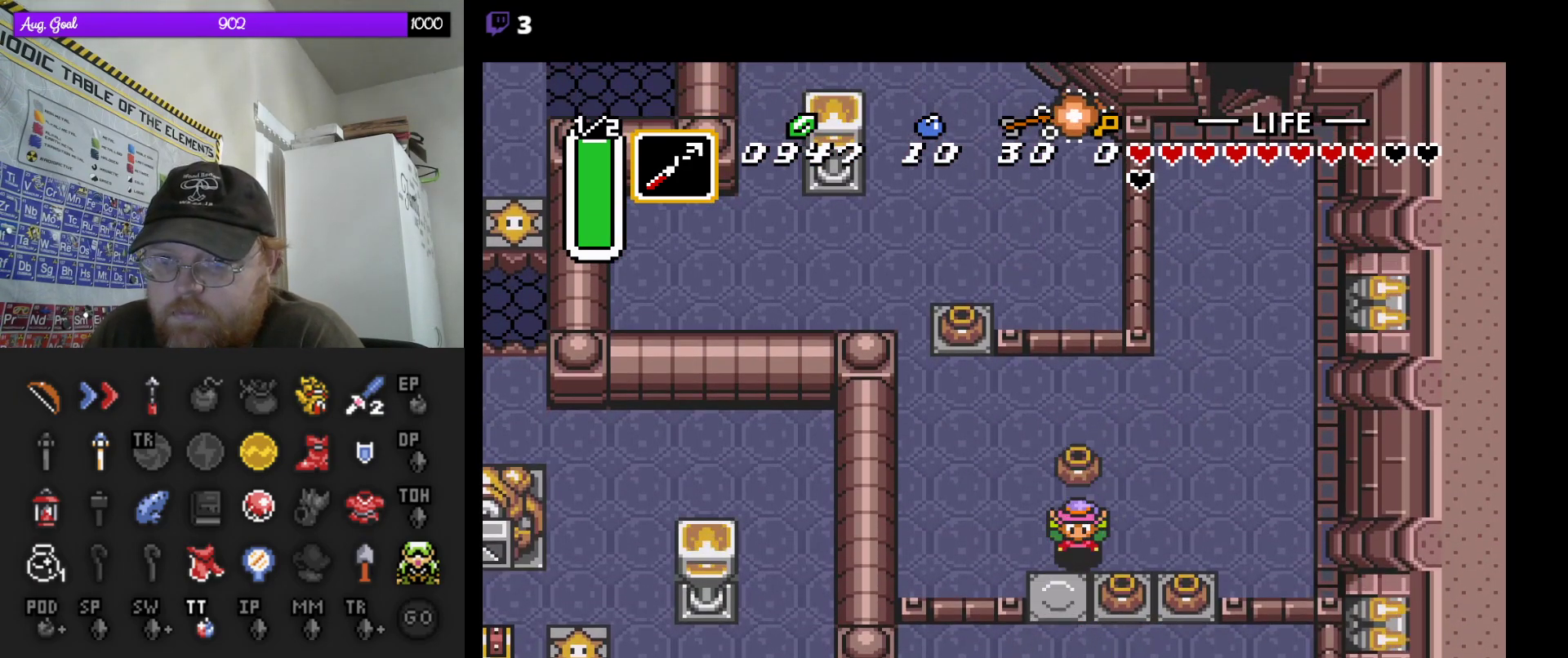
{"buttons": ["A"], "events": [[83, "DPAD_DOWN", "down"], [217, "DPAD_DOWN", "up"], [250, "A", "down"]]}
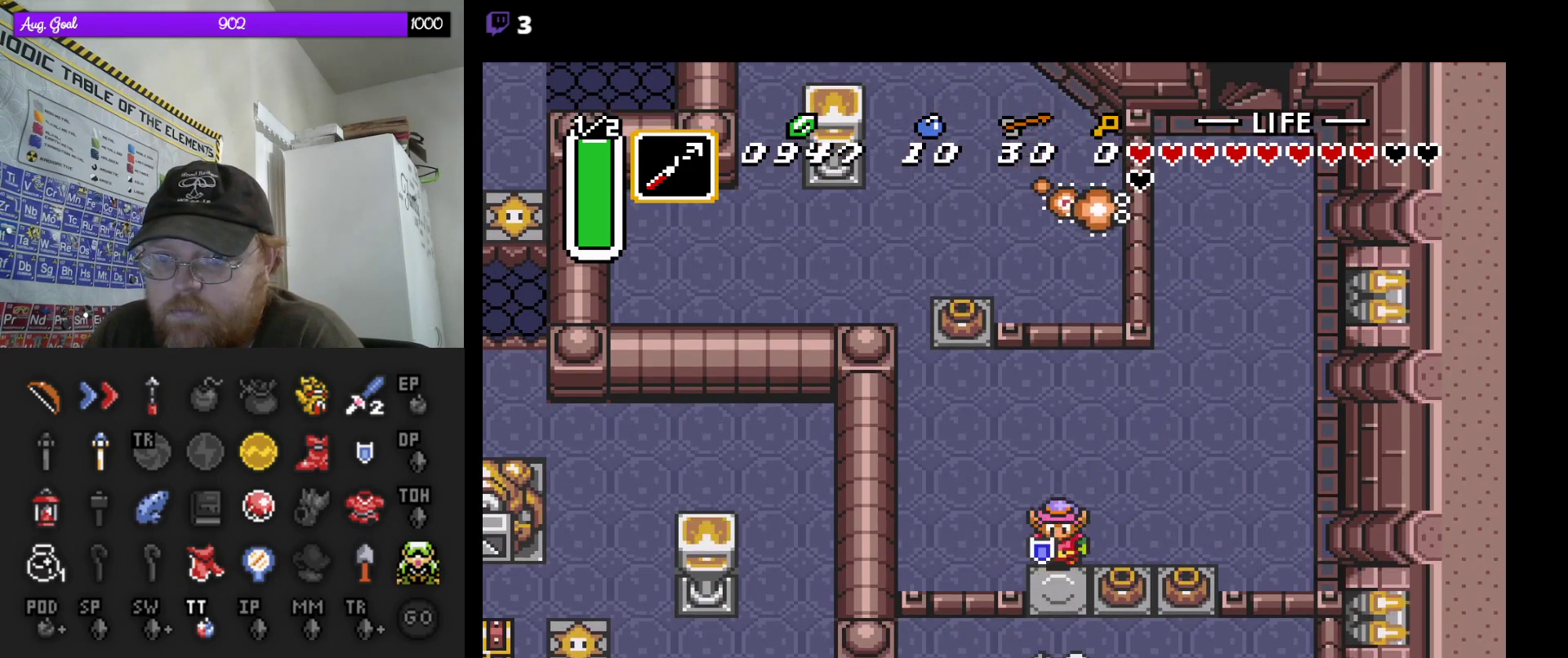
{"buttons": ["DPAD_DOWN", "DPAD_RIGHT"], "events": [[33, "A", "up"], [450, "DPAD_DOWN", "down"], [450, "DPAD_RIGHT", "down"]]}
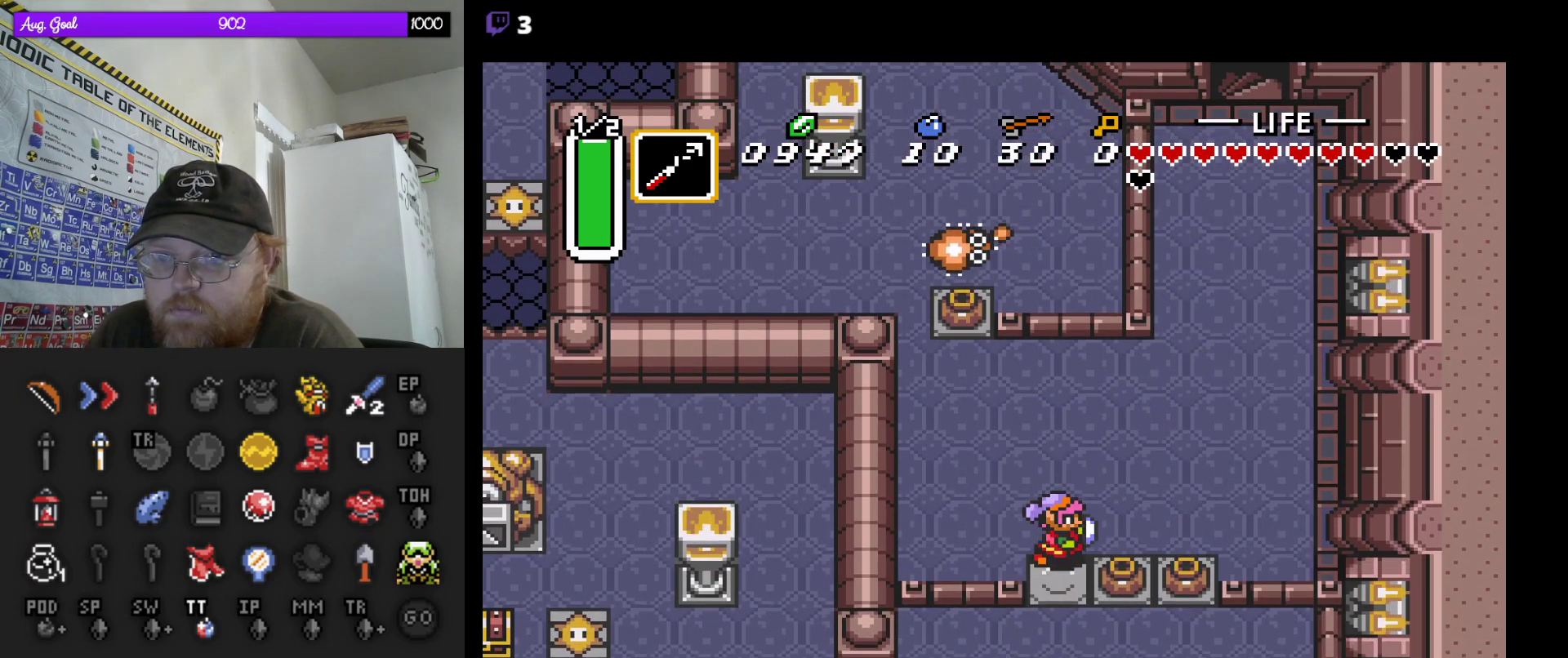
{"buttons": ["A"], "events": [[67, "DPAD_DOWN", "up"], [150, "DPAD_DOWN", "down"], [200, "DPAD_RIGHT", "up"], [350, "DPAD_DOWN", "up"], [417, "A", "down"]]}
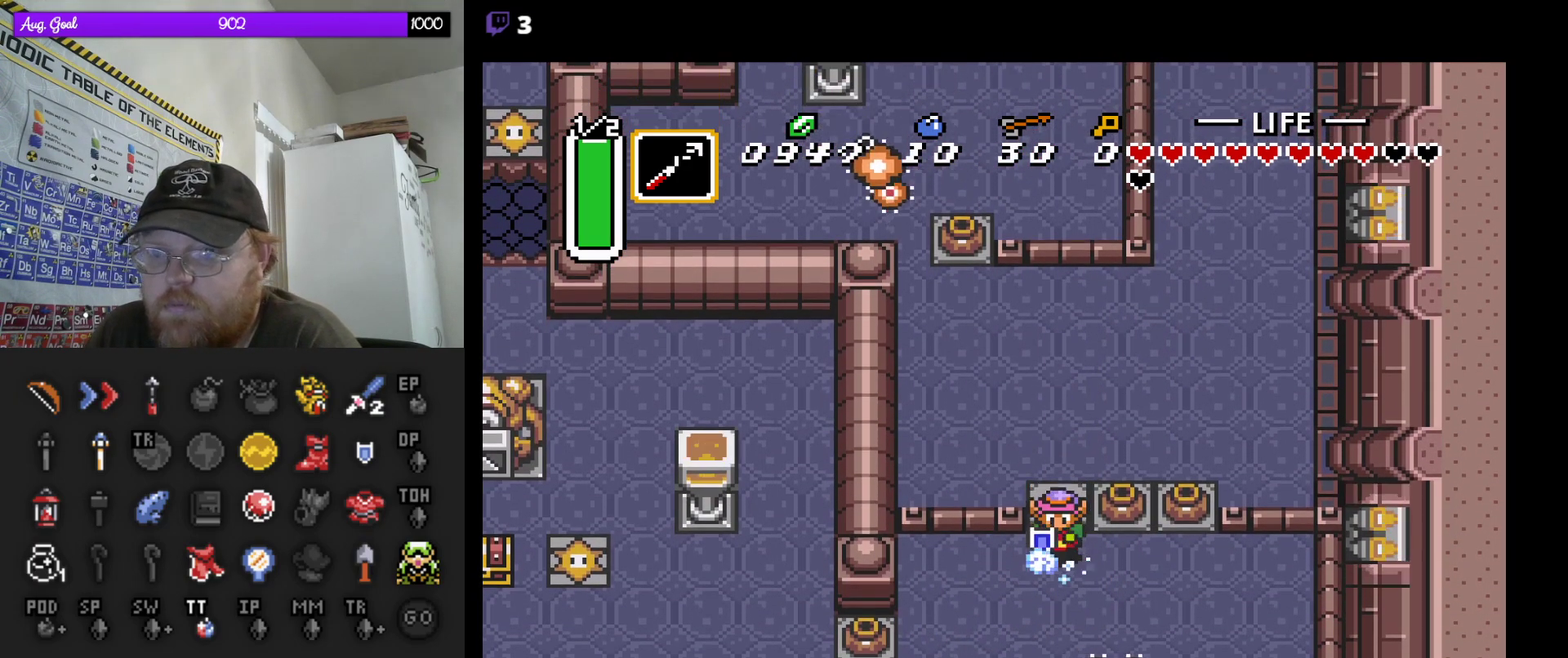
{"buttons": [], "events": [[67, "A", "up"], [317, "B", "down"], [500, "B", "up"]]}
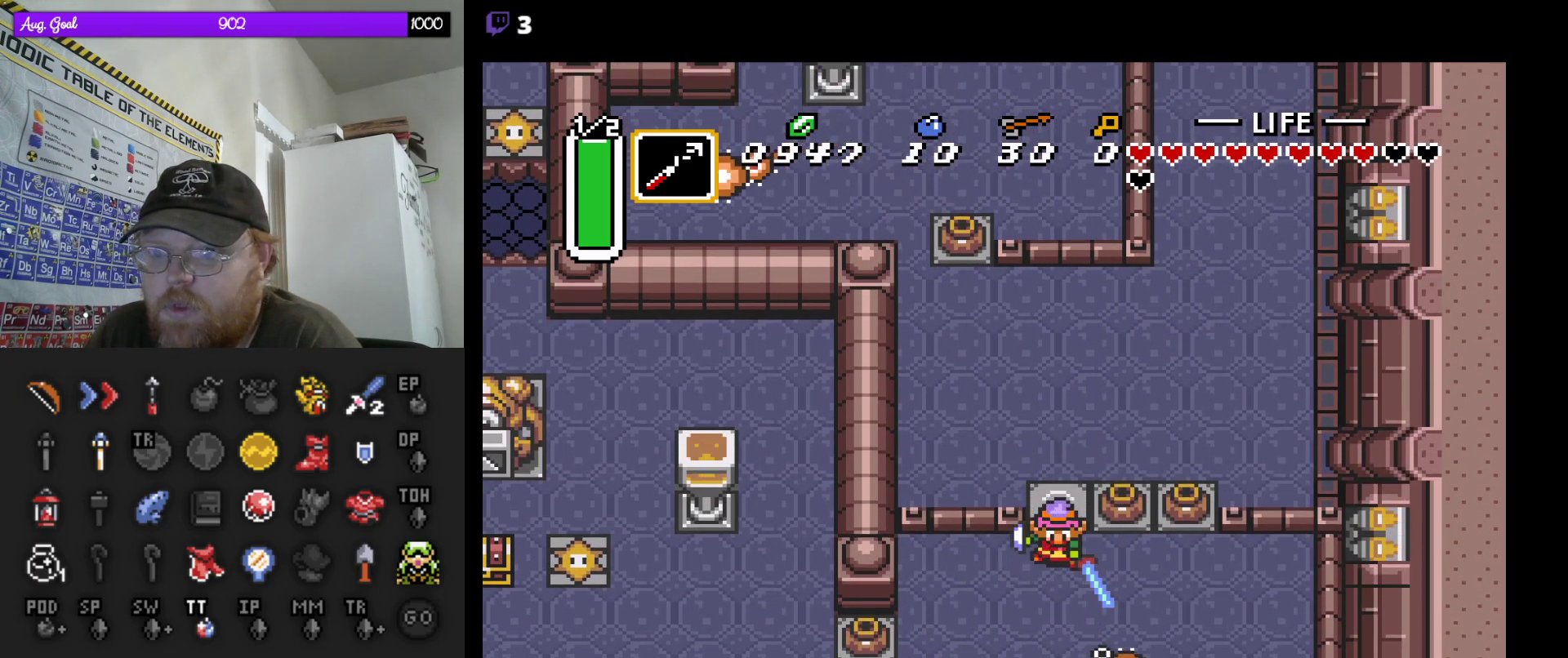
{"buttons": ["B", "DPAD_DOWN"], "events": [[67, "B", "down"], [217, "B", "up"], [283, "B", "down"], [417, "B", "up"], [417, "DPAD_DOWN", "down"], [467, "B", "down"]]}
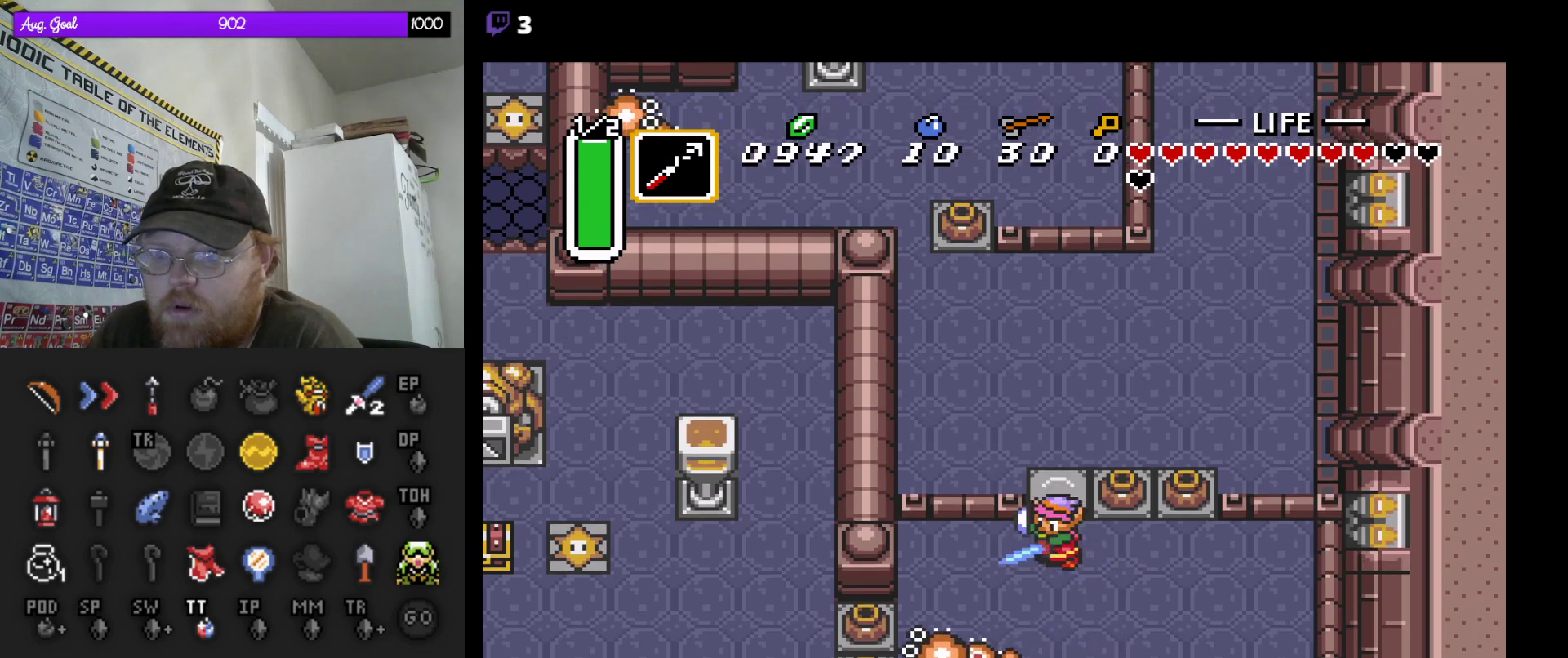
{"buttons": [], "events": [[83, "DPAD_DOWN", "up"], [100, "B", "up"], [167, "B", "down"], [317, "B", "up"], [383, "B", "down"], [500, "B", "up"]]}
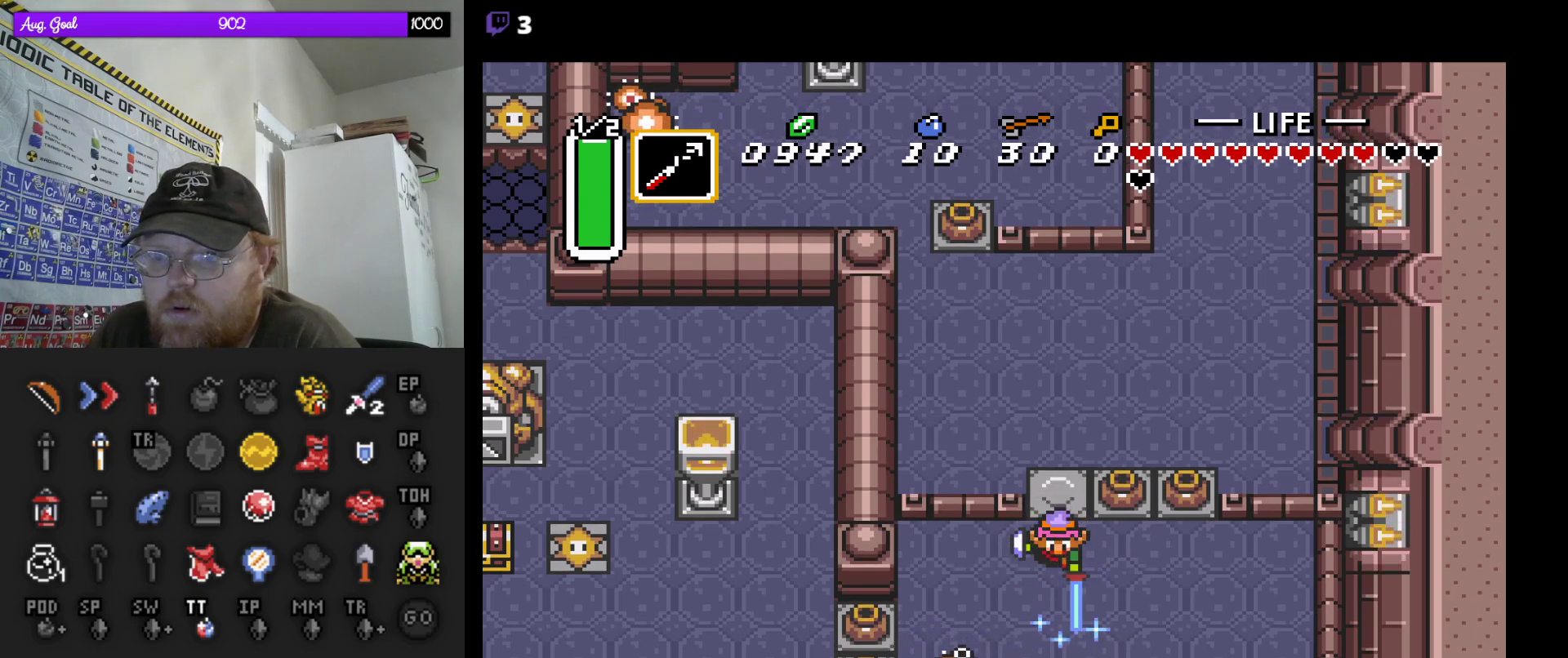
{"buttons": [], "events": [[117, "B", "down"], [133, "DPAD_DOWN", "down"], [183, "DPAD_DOWN", "up"], [233, "B", "up"], [300, "B", "down"], [433, "B", "up"]]}
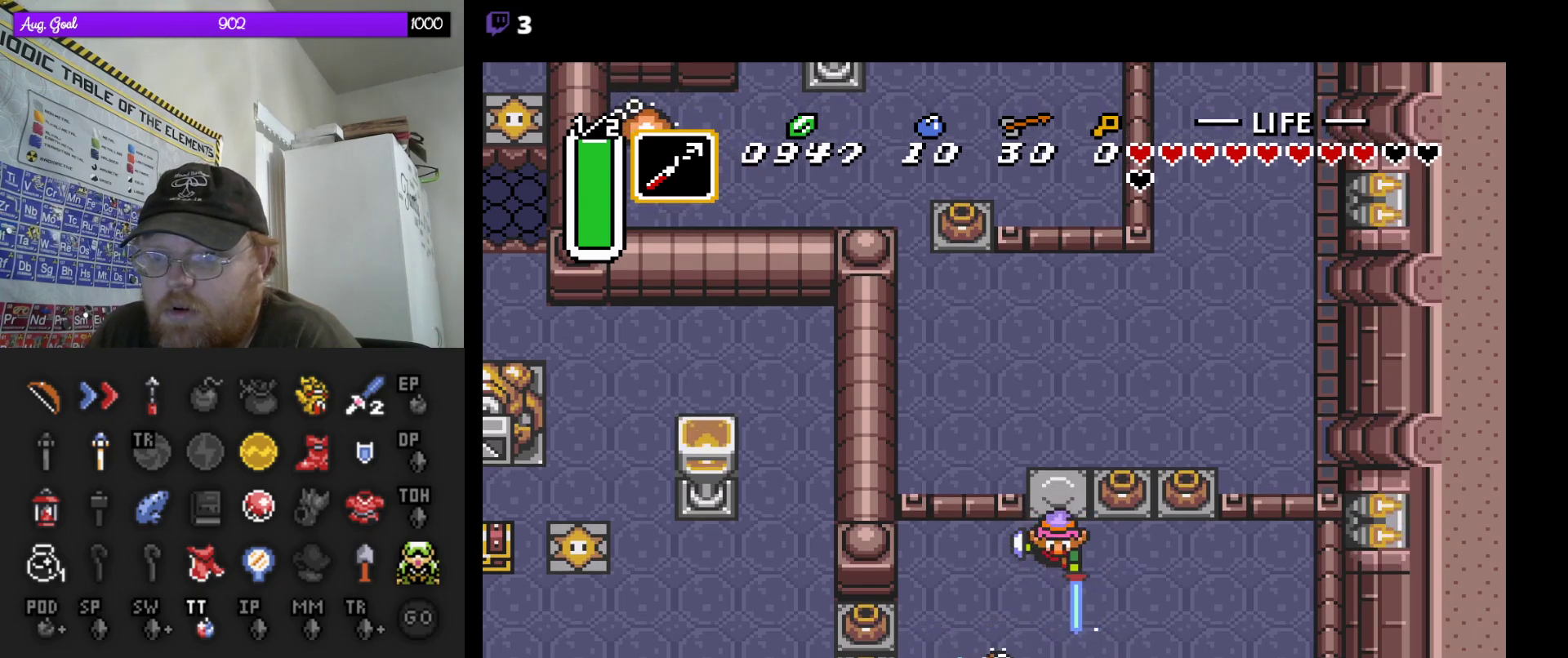
{"buttons": ["DPAD_LEFT"], "events": [[133, "DPAD_DOWN", "down"], [367, "DPAD_LEFT", "down"], [400, "DPAD_DOWN", "up"]]}
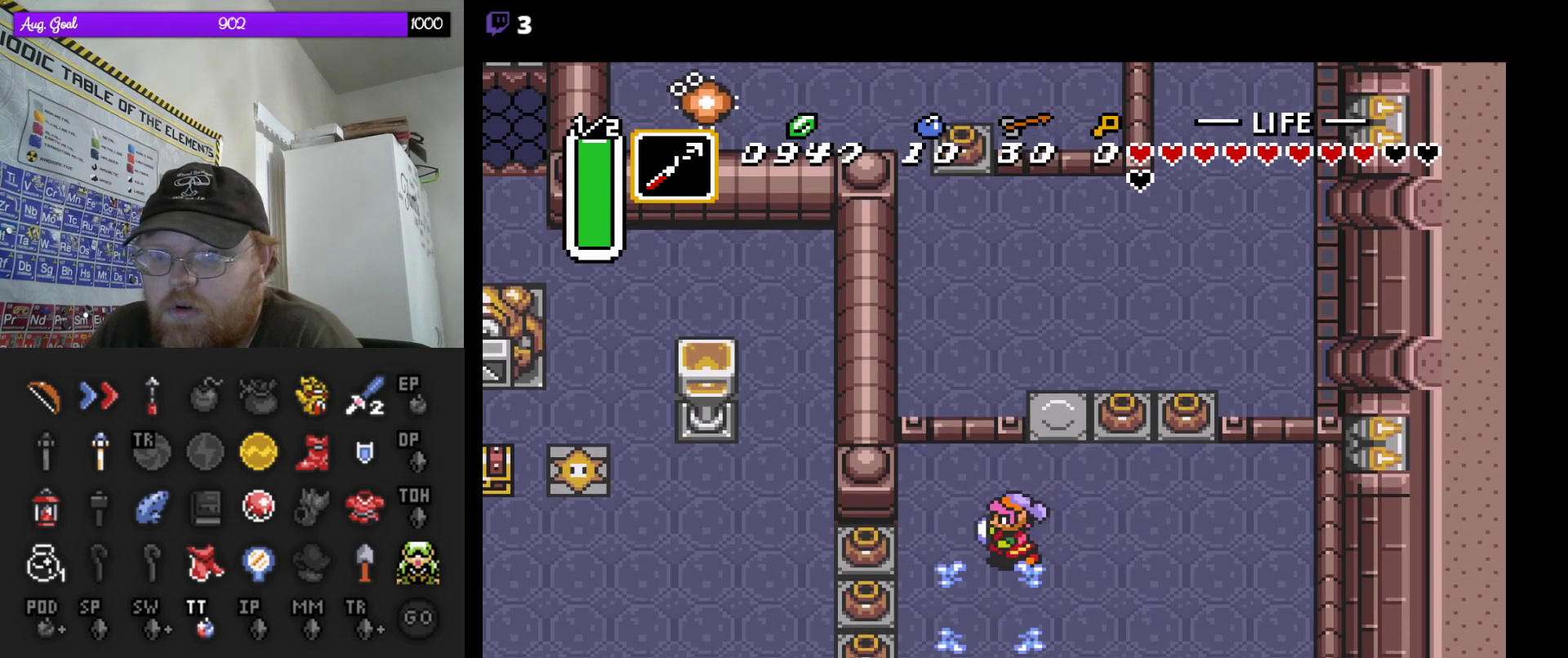
{"buttons": ["A", "DPAD_LEFT"], "events": [[417, "A", "down"]]}